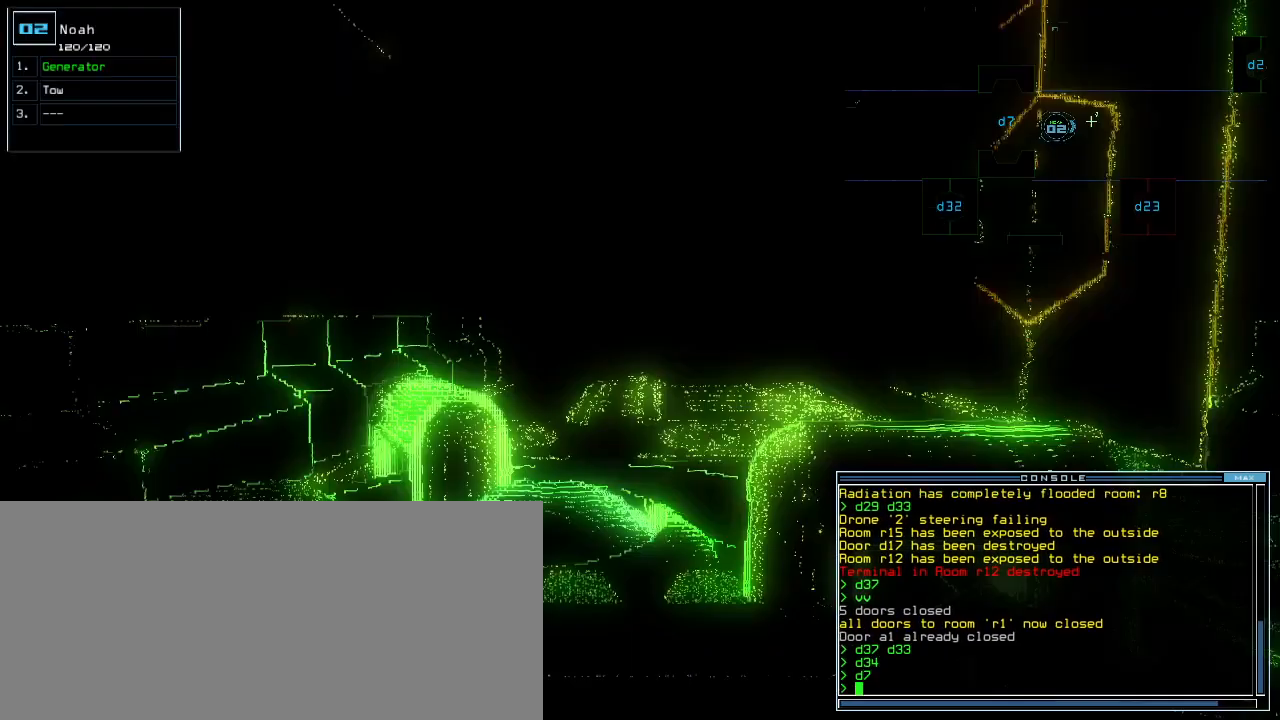
Gameplay with keyboard; each line is a JSON object with the keys held at the frame after it. "events" lists presses ("down") and releases ("up") of ".", "0", "1", "2", "3", "4", "5", "6", "7", "8", "9", "a", "b", "backspace", "c", "caps_lock", "comma", "ctrl_l", "ctrl_r", "d", "down", "e", "equals", "escape", "f", "g", "h", "i", "j", "k", "l", "left", "m", "minus", "n", "o", "p", "q", "quote", "r", "return", "right", "s", "shift_l", "shift_r", "space", "t", "tab", "tilde", "u", "up", "v", "w", "x", "y" and "z" between this image and that frame as [ms after this image, input, new state], when the widget could be followed in between. No other keys are recorded. Mouse input is not recorded. Not read: semicolon.
{"keys": ["left"], "events": [[20, "2", "up"]]}
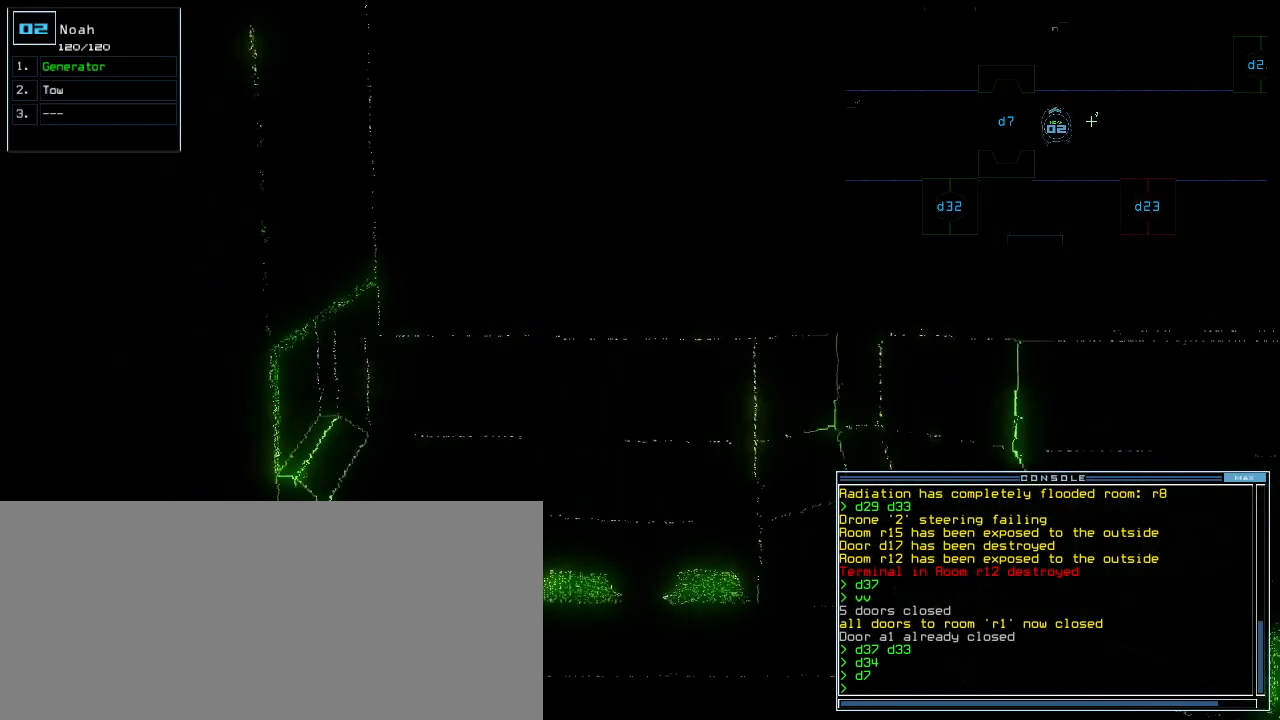
{"keys": ["up"], "events": [[380, "up", "down"], [420, "left", "up"]]}
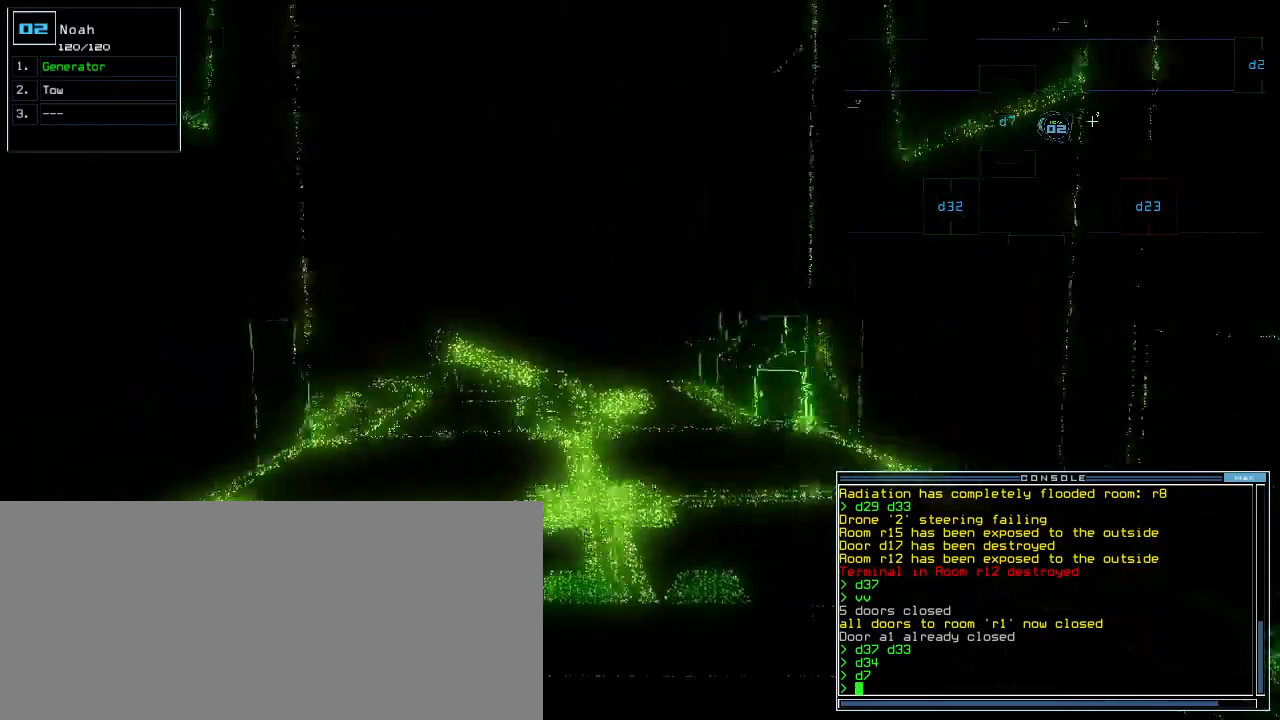
{"keys": ["up"], "events": [[120, "w", "down"], [280, "w", "up"]]}
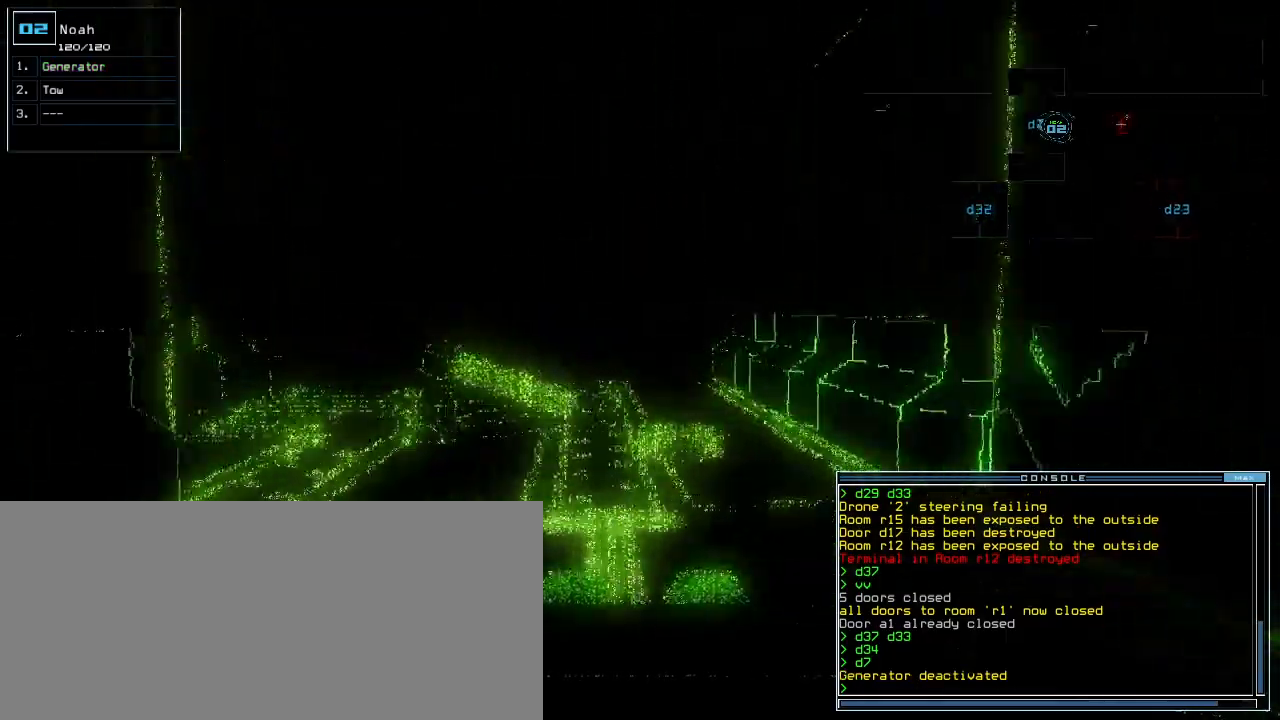
{"keys": ["up"], "events": [[320, "right", "down"], [380, "right", "up"]]}
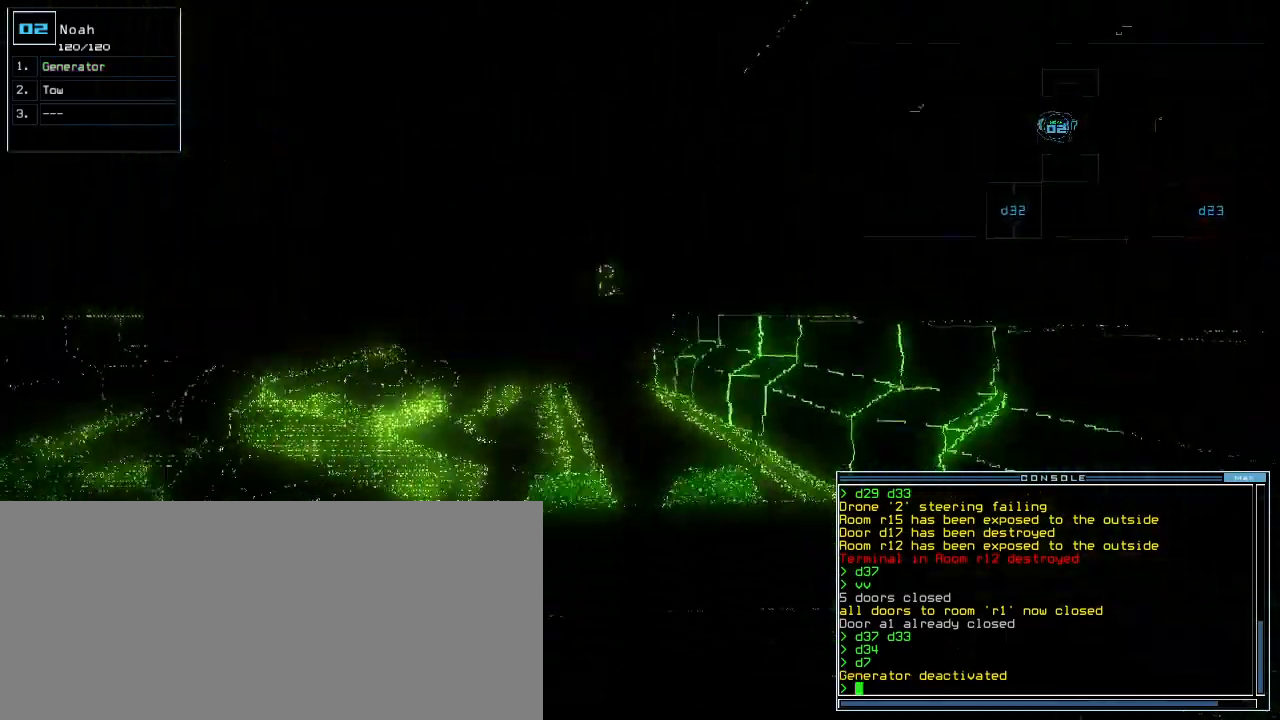
{"keys": ["up"], "events": []}
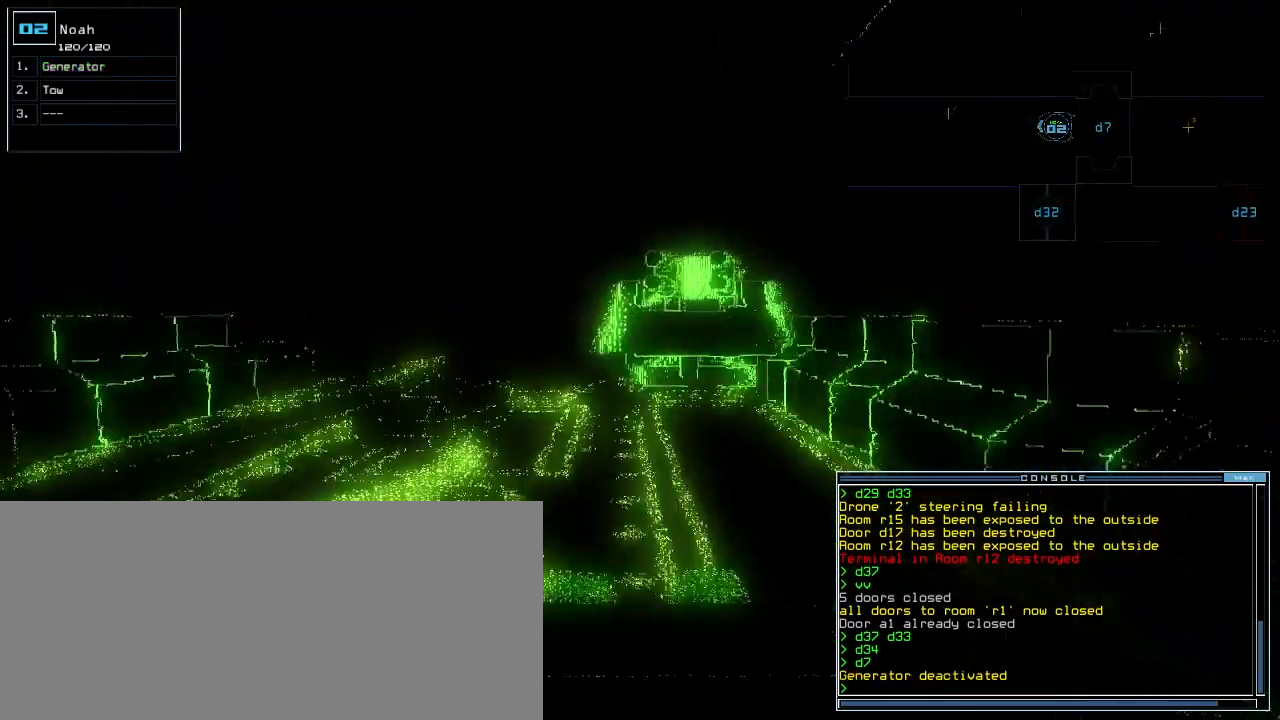
{"keys": ["right", "up"], "events": [[480, "right", "down"]]}
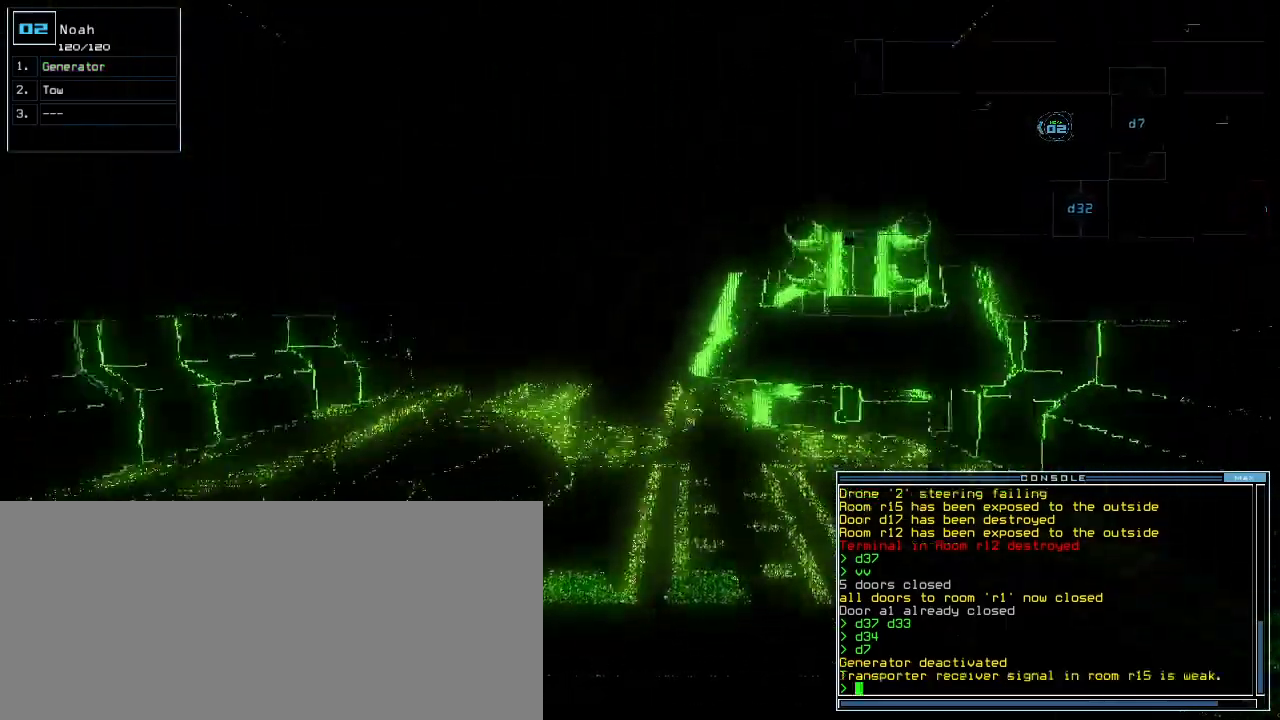
{"keys": ["up"], "events": [[20, "right", "up"]]}
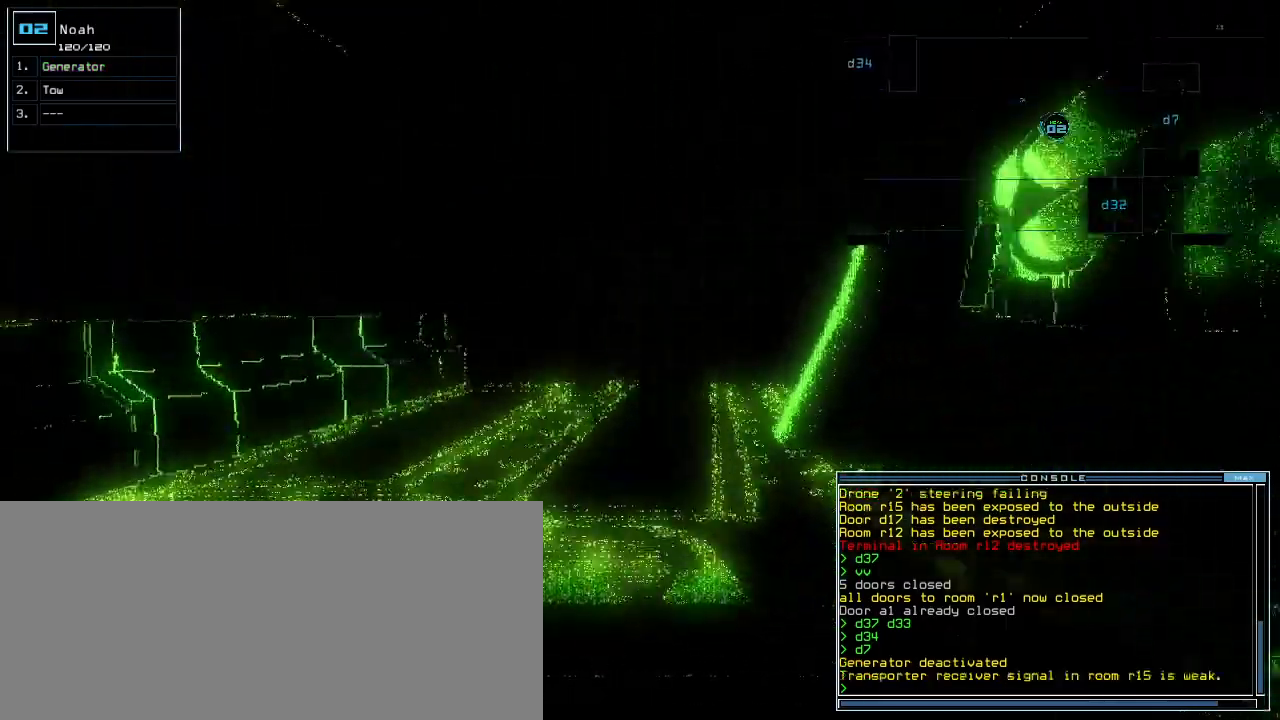
{"keys": ["up"], "events": [[180, "right", "down"], [240, "right", "up"], [400, "right", "down"], [460, "right", "up"]]}
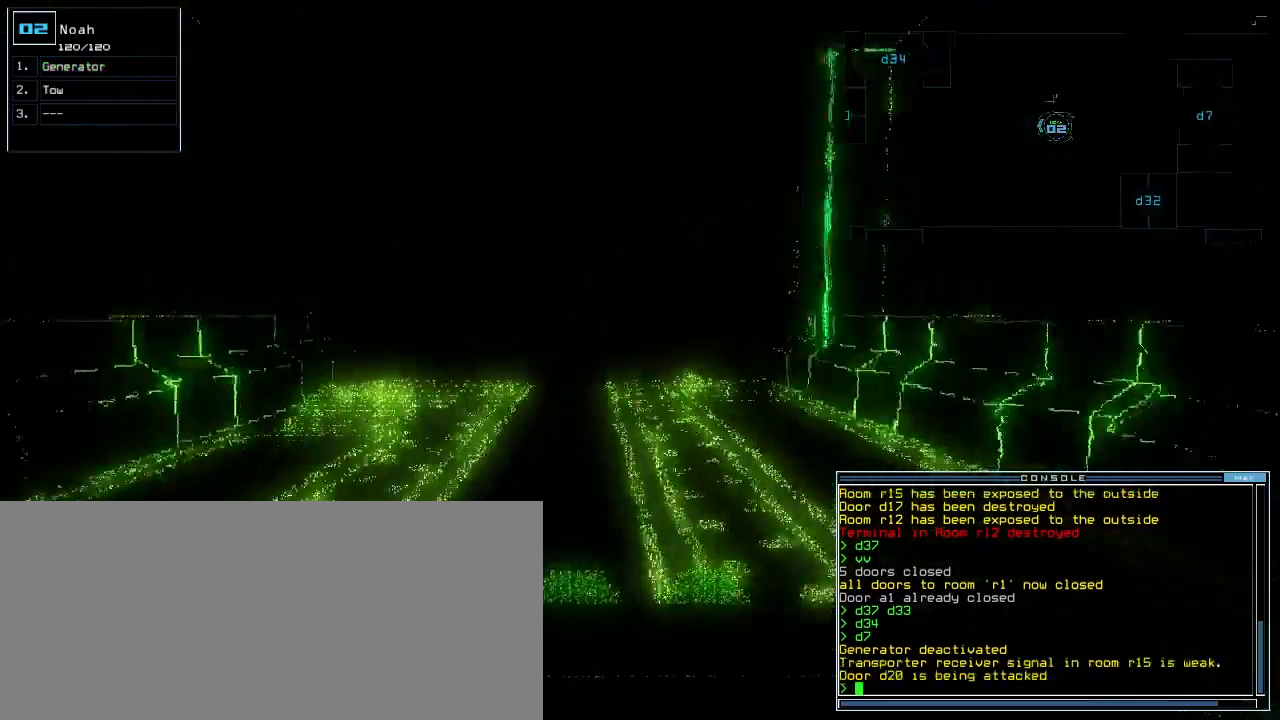
{"keys": ["up"], "events": [[260, "right", "down"], [400, "right", "up"]]}
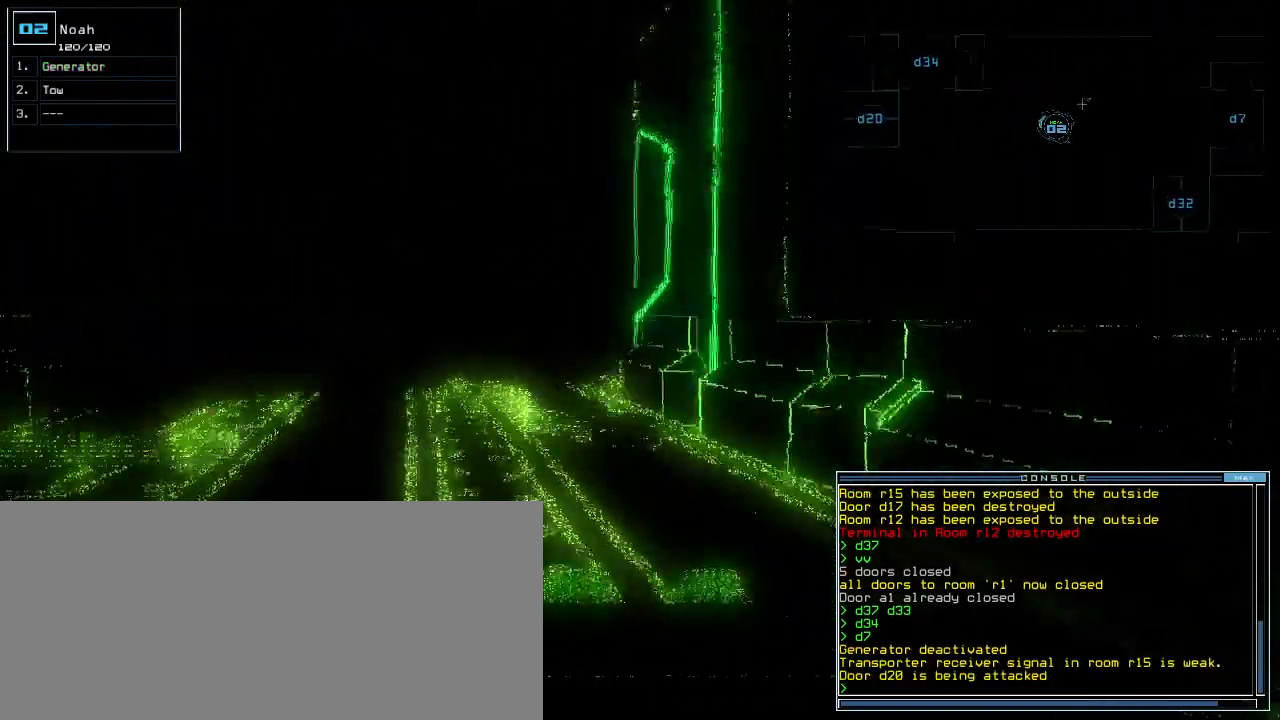
{"keys": [], "events": [[260, "space", "down"], [280, "up", "up"], [320, "space", "up"]]}
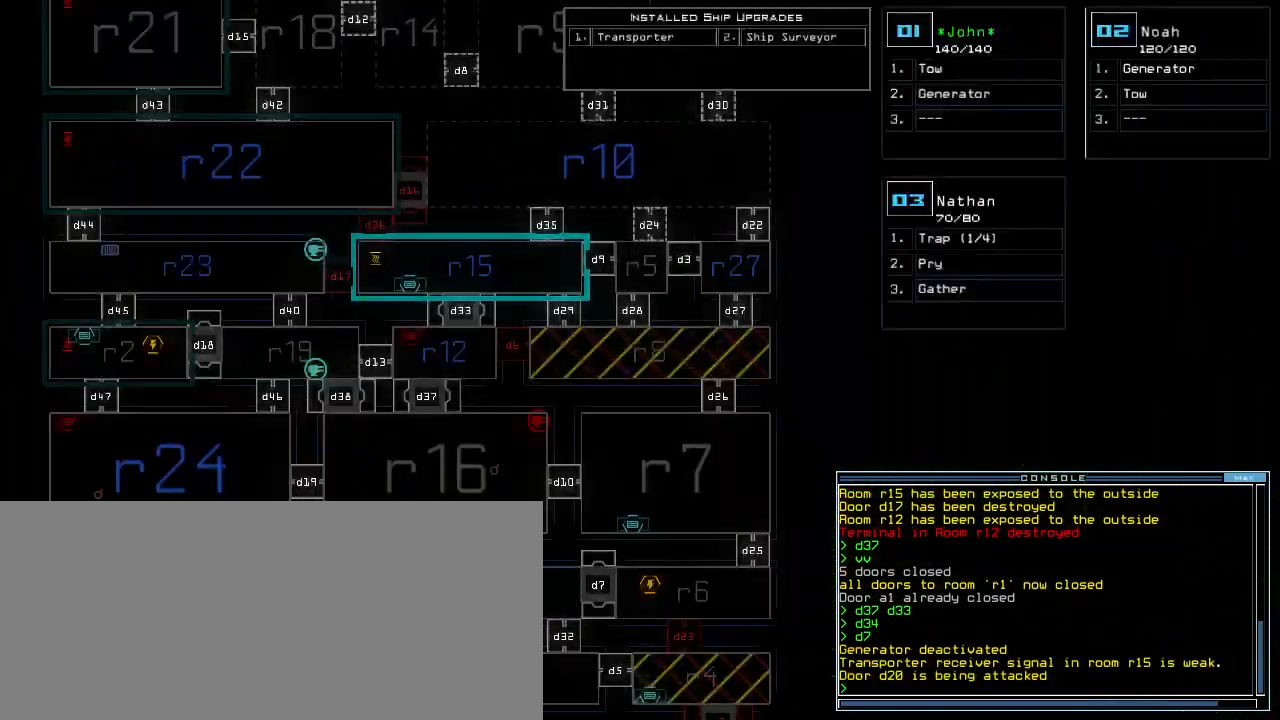
{"keys": ["down"], "events": [[460, "down", "down"]]}